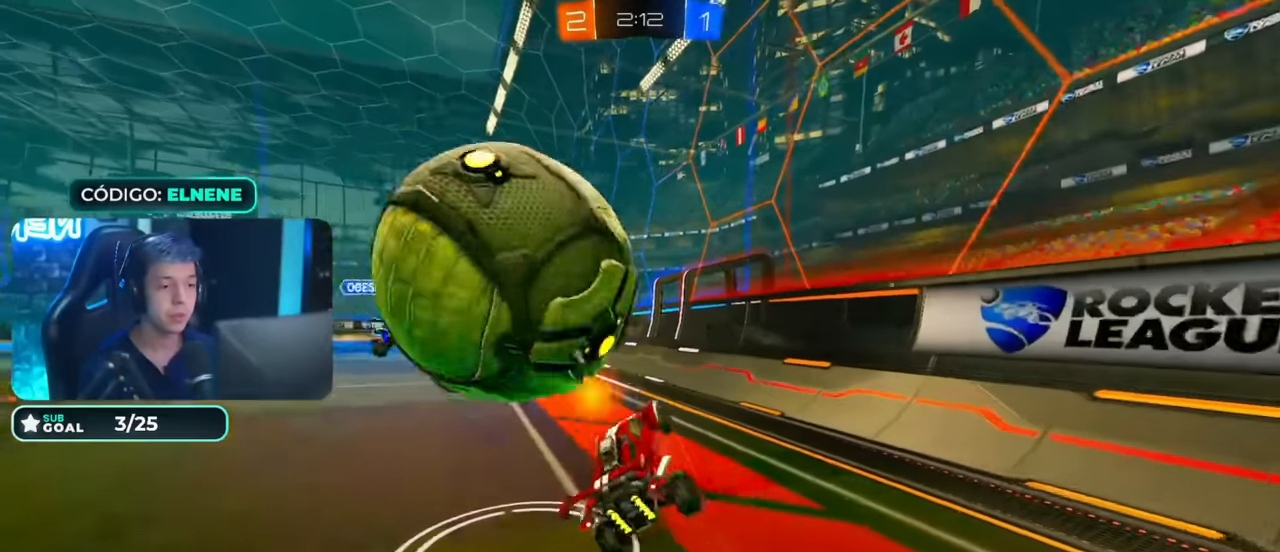
Gameplay with a controller (PlayStation layout); each line is a JSON object with the inputs held at the frame after it (dt_ms = milliseconds from this image to that frame). "events" lists button and stick changes between this image and that frame as [ms after this image, input, new state], when the widget could be followed in between.
{"dt_ms": 500, "buttons": ["CIRCLE", "L2", "R2"], "left_stick": "left", "right_stick": "center", "events": [[116, "left_stick", "up-left"], [200, "R2", "down"], [216, "CIRCLE", "down"], [266, "left_stick", "left"]]}
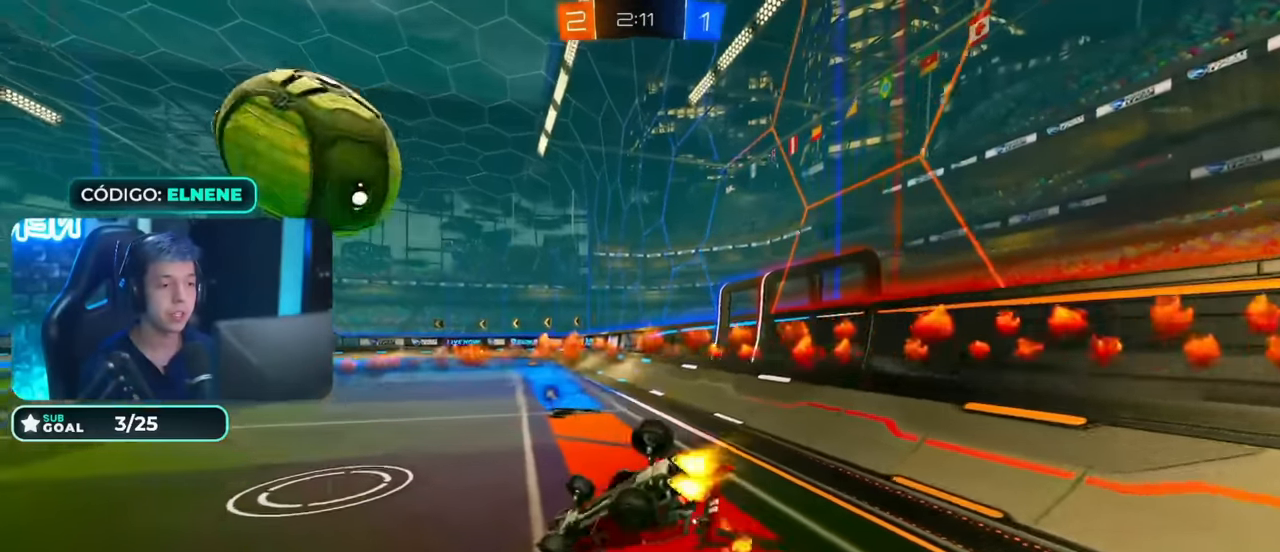
{"dt_ms": 500, "buttons": ["CIRCLE", "R2"], "left_stick": "left", "right_stick": "center", "events": [[166, "L2", "up"]]}
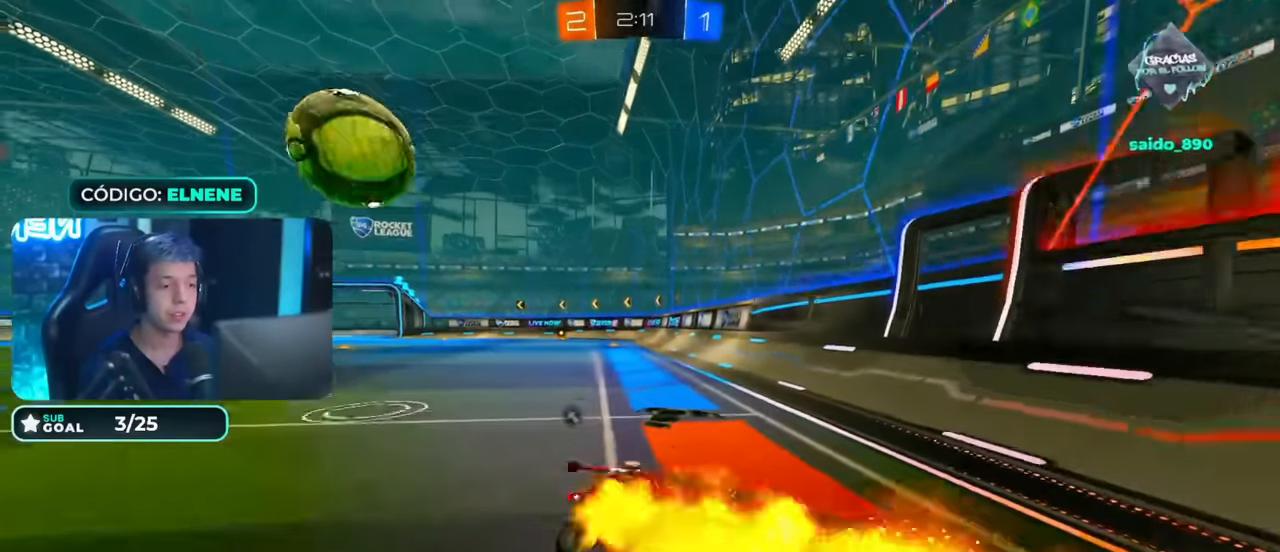
{"dt_ms": 500, "buttons": ["CIRCLE", "R2"], "left_stick": "center", "right_stick": "center", "events": [[116, "left_stick", "center"], [300, "left_stick", "left"], [466, "left_stick", "center"]]}
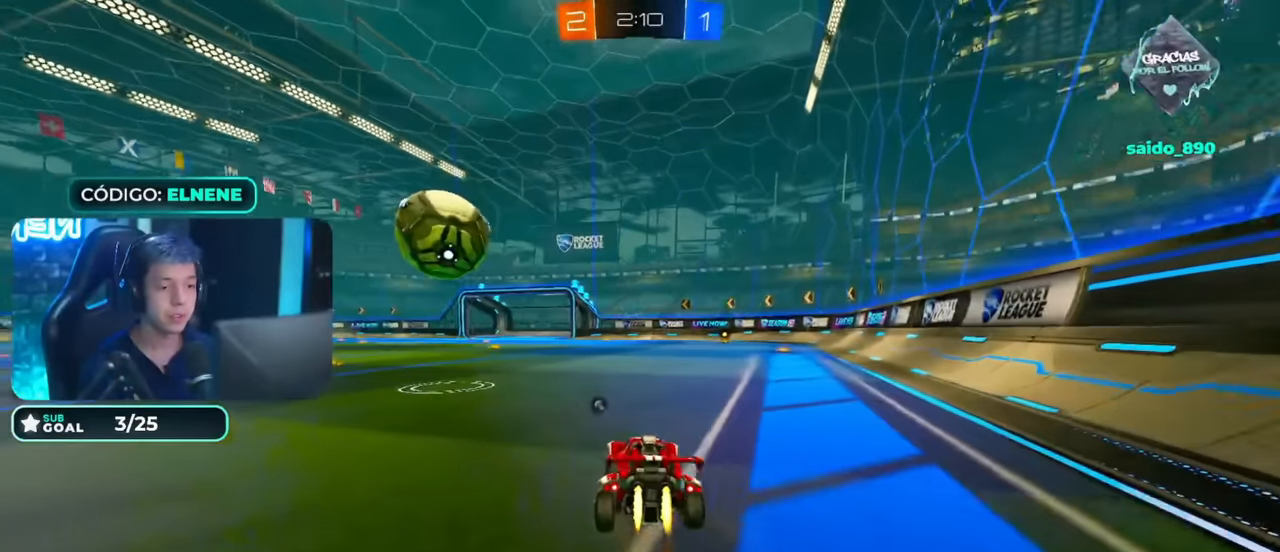
{"dt_ms": 1000, "buttons": ["L2"], "left_stick": "down-right", "right_stick": "center", "events": [[66, "CIRCLE", "up"], [166, "R2", "up"], [750, "left_stick", "down-left"], [800, "CROSS", "down"], [866, "CROSS", "up"], [866, "left_stick", "down-right"], [900, "L2", "down"]]}